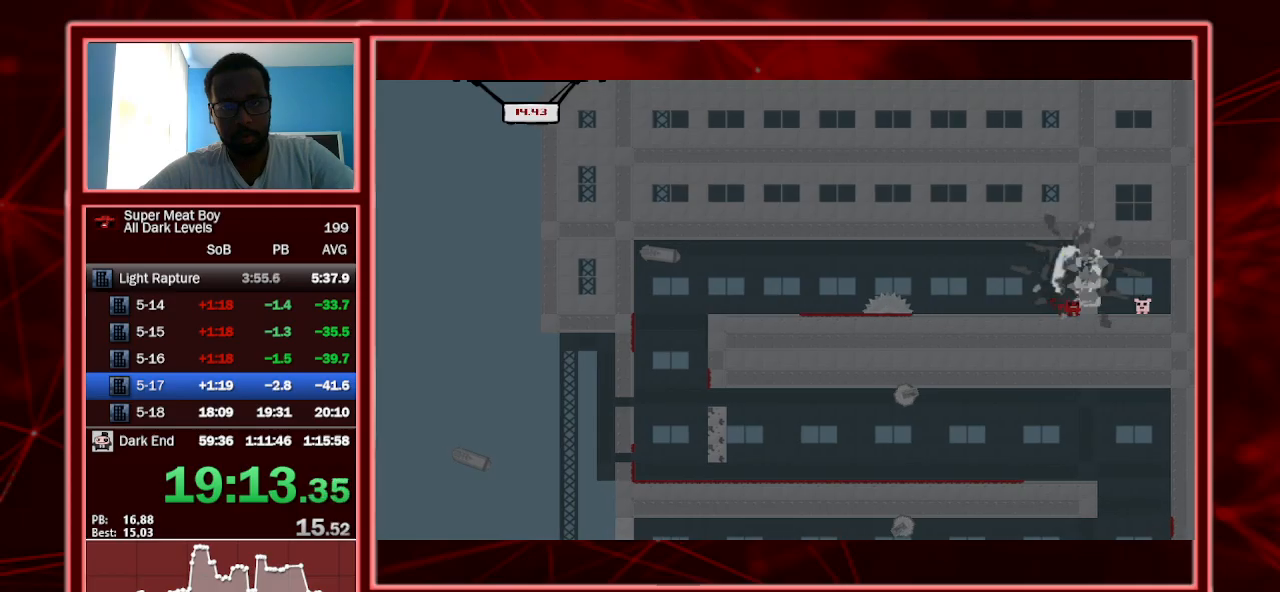
Gameplay with keyboard; each line is a JSON object with the keys held at the frame after it. "events" lists presses ("down") and releases ("up") of "a", "escape", "left", "p", "right", "s", "shift" and "space" between this image and that frame as [ms after this image, input, new state], when the widget could be followed in between. No other keys are recorded. Mouse input is not recorded.
{"keys": ["right", "shift"], "events": [[100, "right", "down"], [167, "space", "down"], [300, "space", "up"]]}
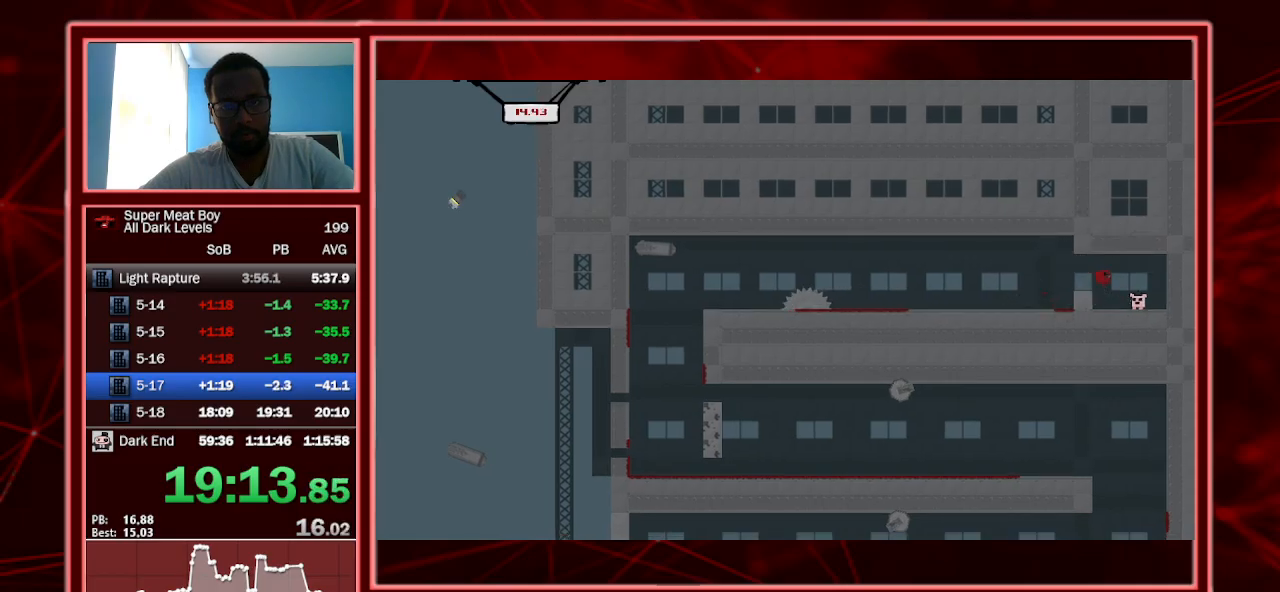
{"keys": ["shift"], "events": [[233, "a", "down"], [233, "right", "up"], [333, "a", "up"]]}
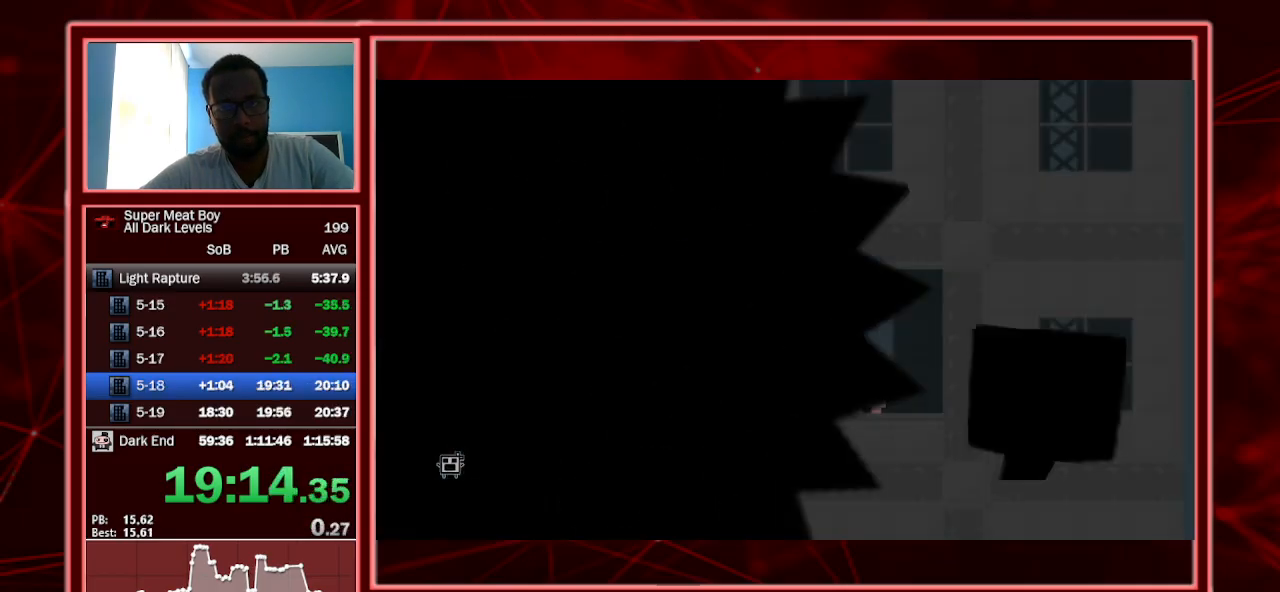
{"keys": ["shift"], "events": []}
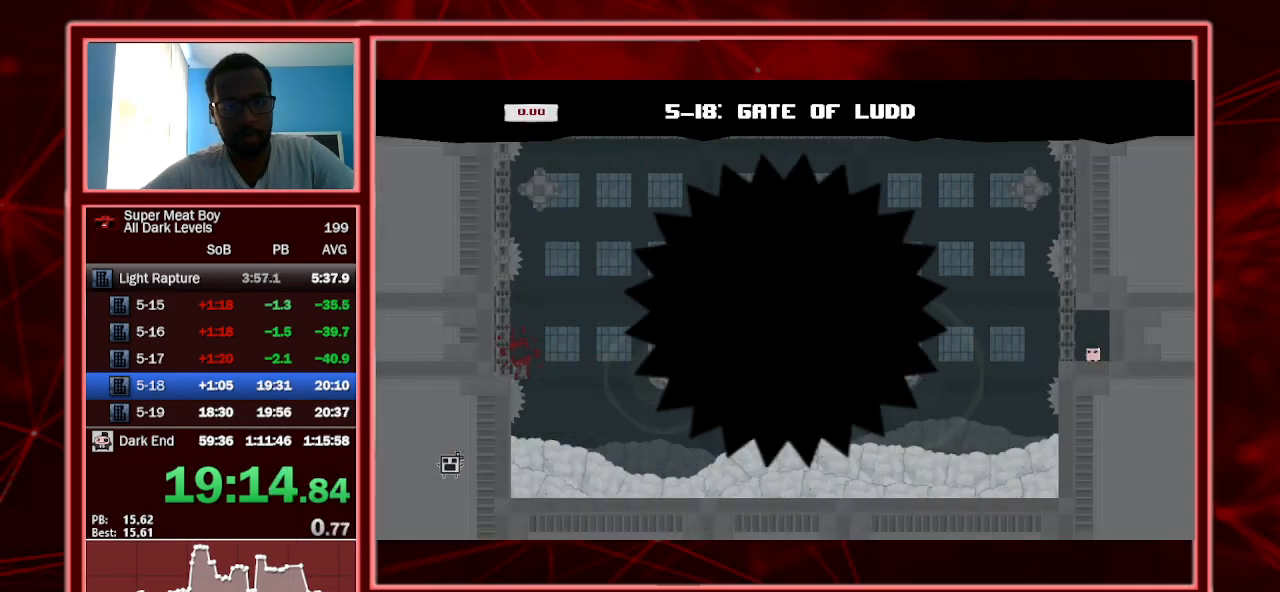
{"keys": ["right", "shift"], "events": [[433, "right", "down"]]}
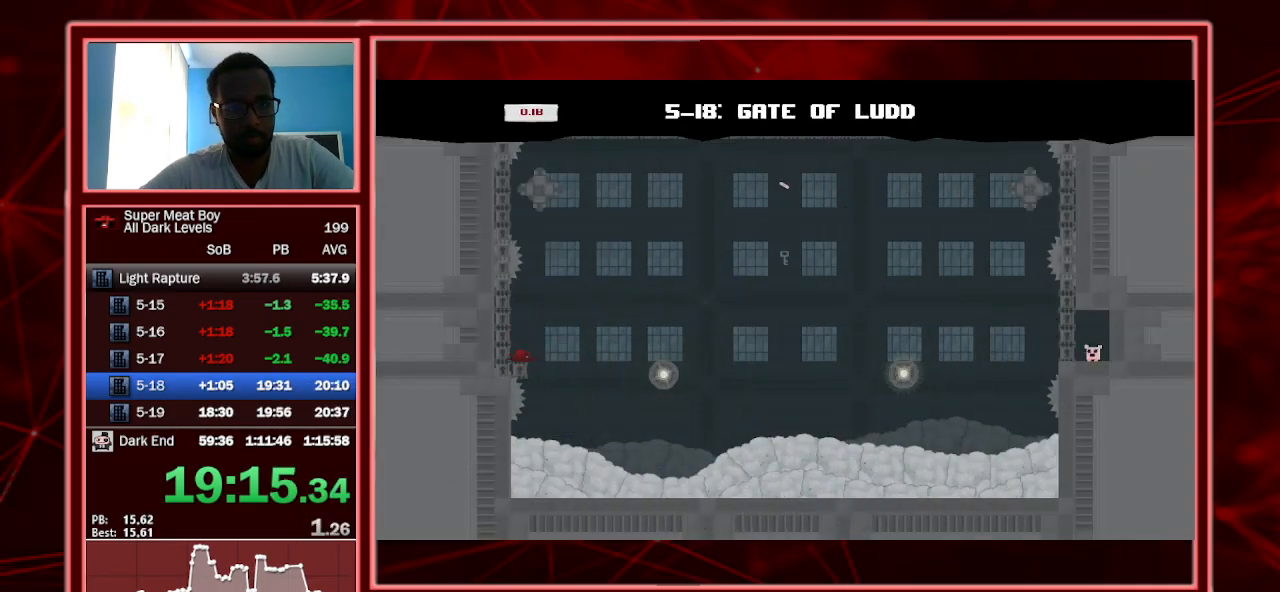
{"keys": ["right", "shift", "space"], "events": [[33, "space", "down"]]}
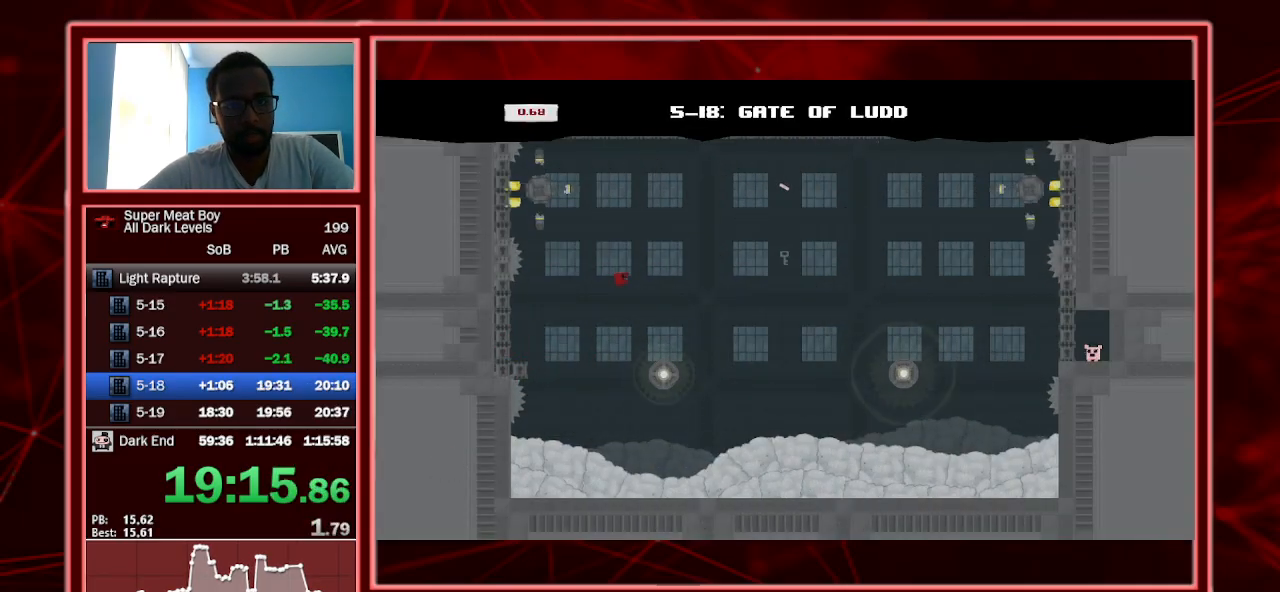
{"keys": ["right", "shift", "space"], "events": []}
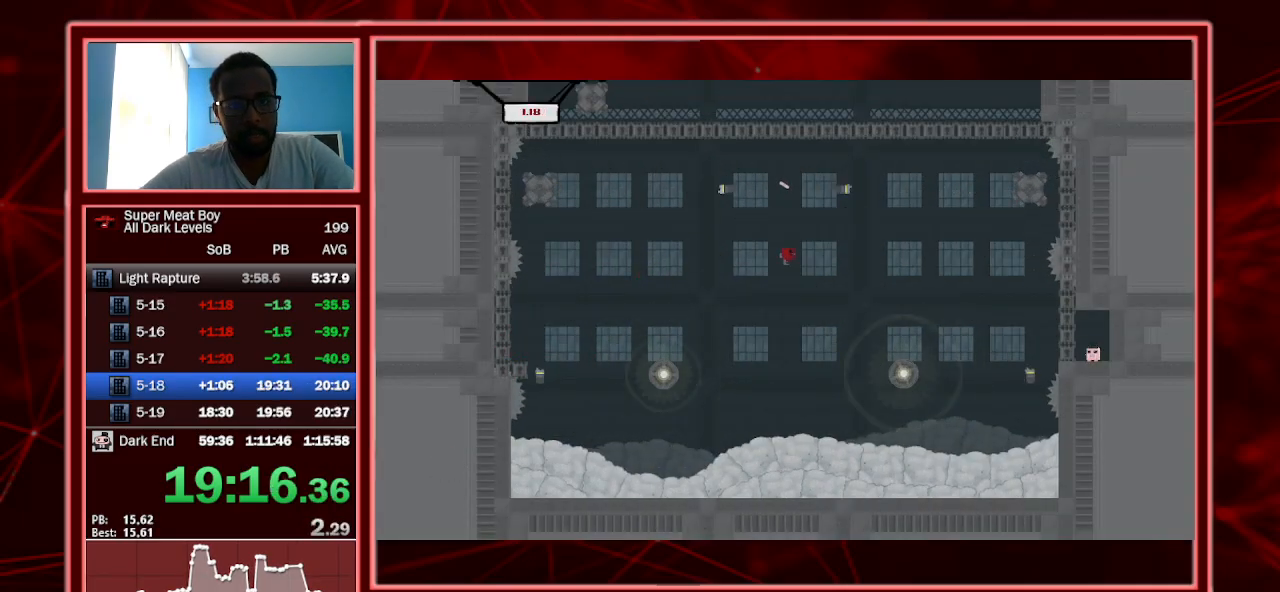
{"keys": ["right", "shift", "space"], "events": []}
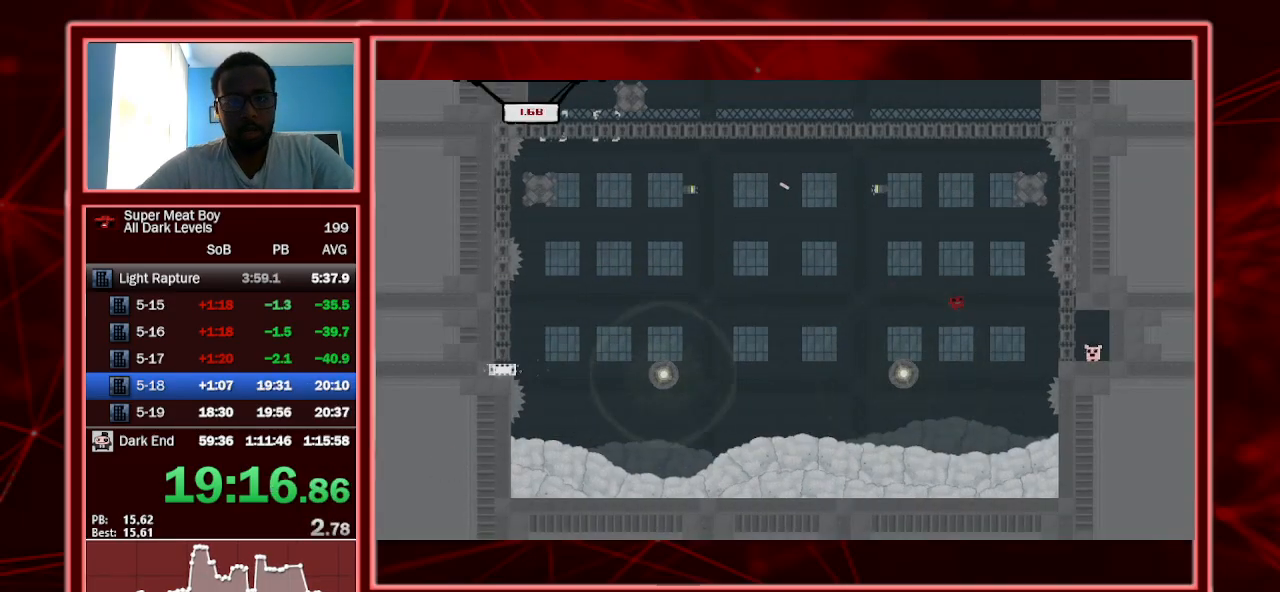
{"keys": ["right", "shift", "space"], "events": [[333, "space", "up"], [433, "space", "down"]]}
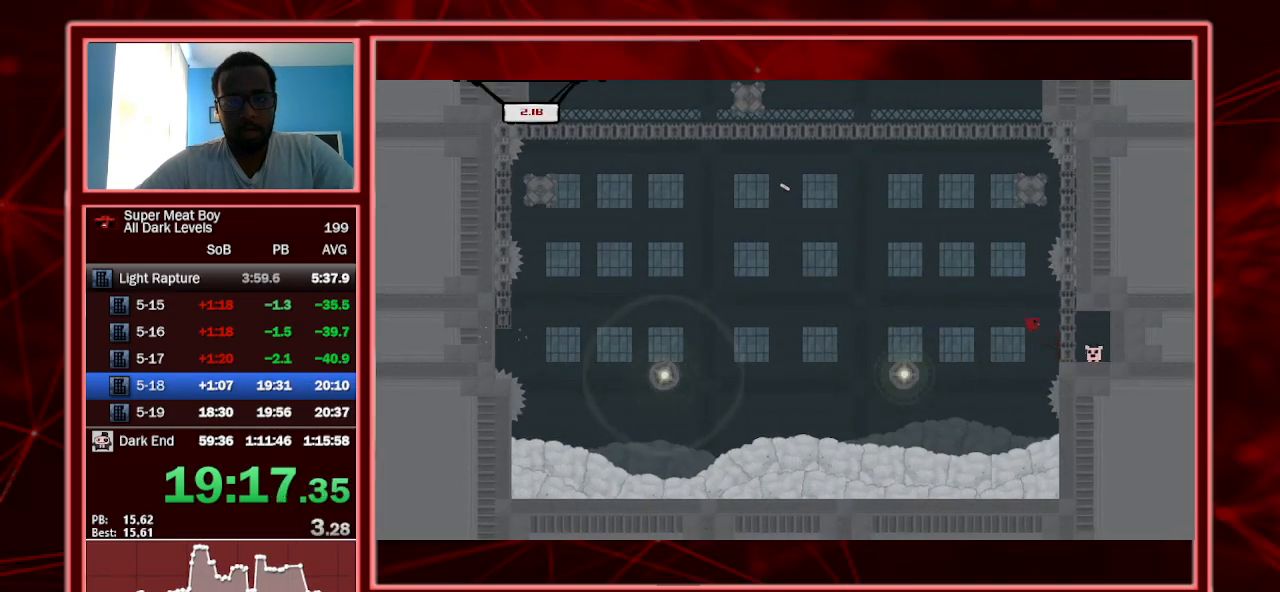
{"keys": ["right", "shift", "space"], "events": [[100, "space", "up"], [433, "space", "down"]]}
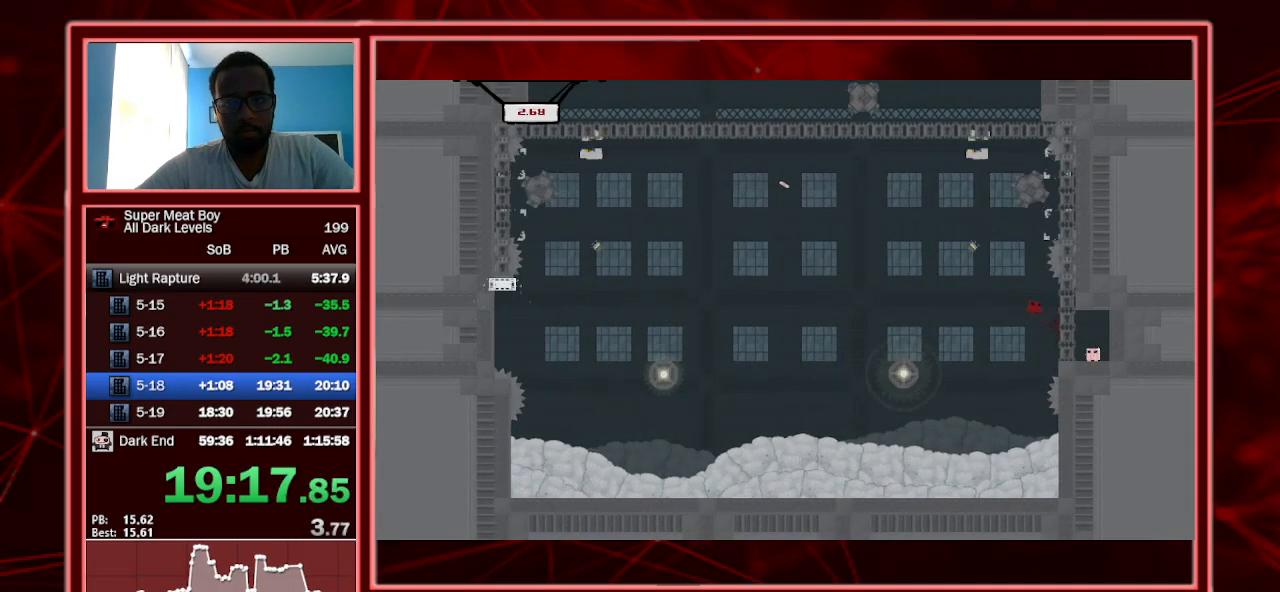
{"keys": ["right", "shift", "space"], "events": [[67, "space", "up"], [433, "space", "down"]]}
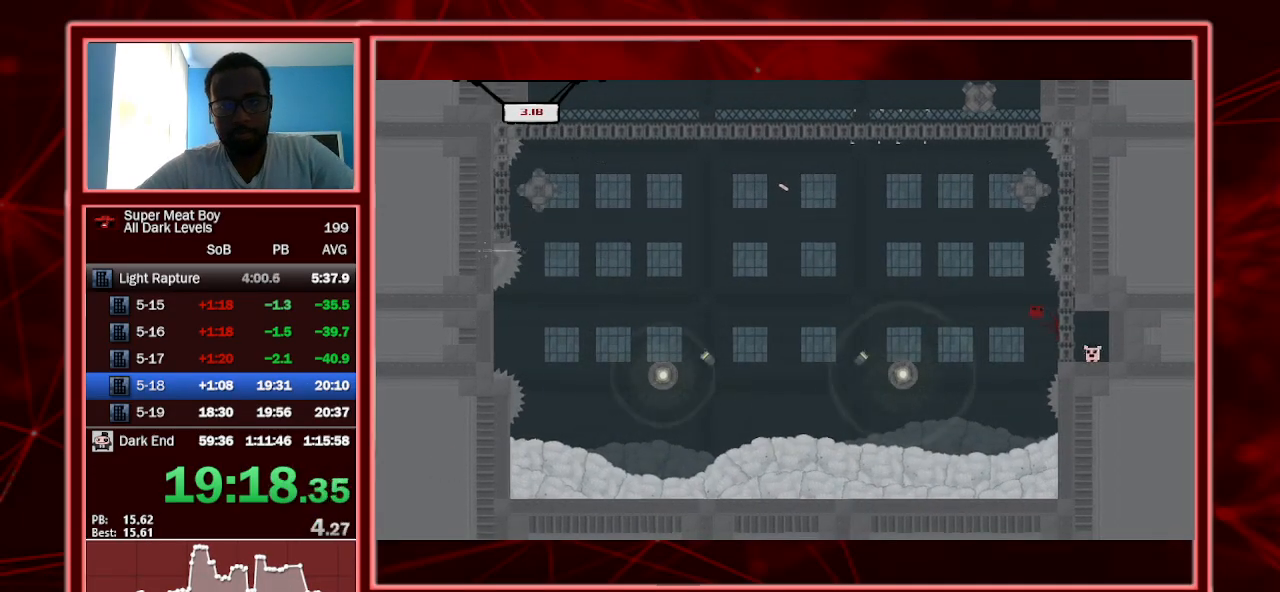
{"keys": ["right", "shift", "space"], "events": [[100, "space", "up"], [467, "space", "down"]]}
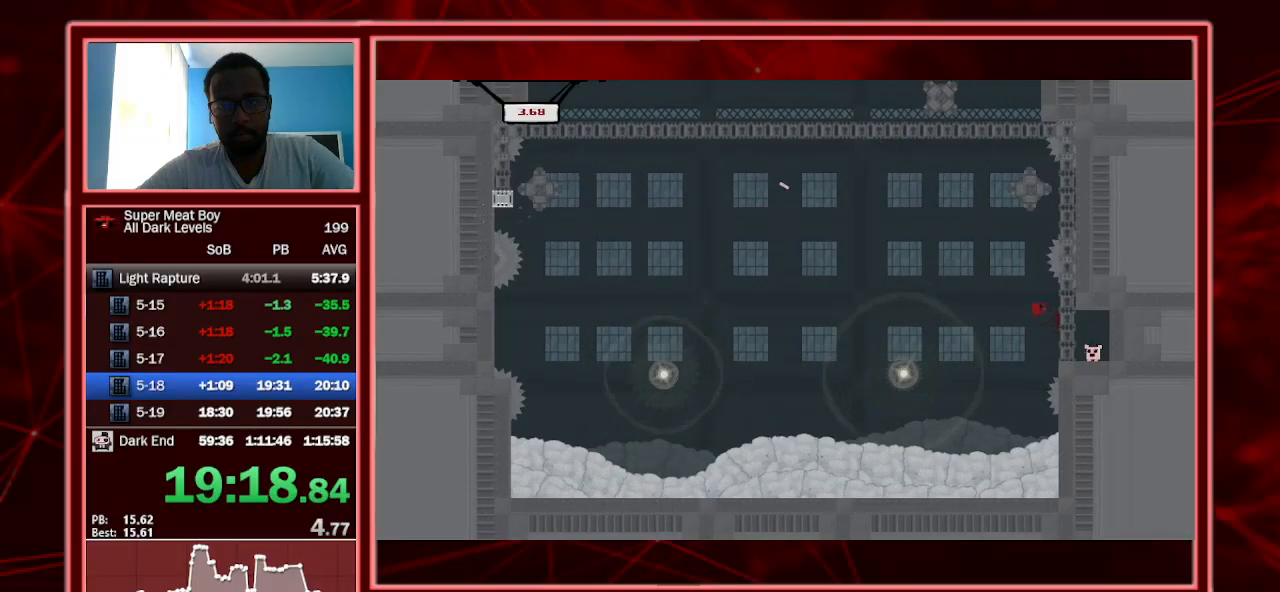
{"keys": ["right", "shift", "space"], "events": [[100, "space", "up"], [467, "space", "down"]]}
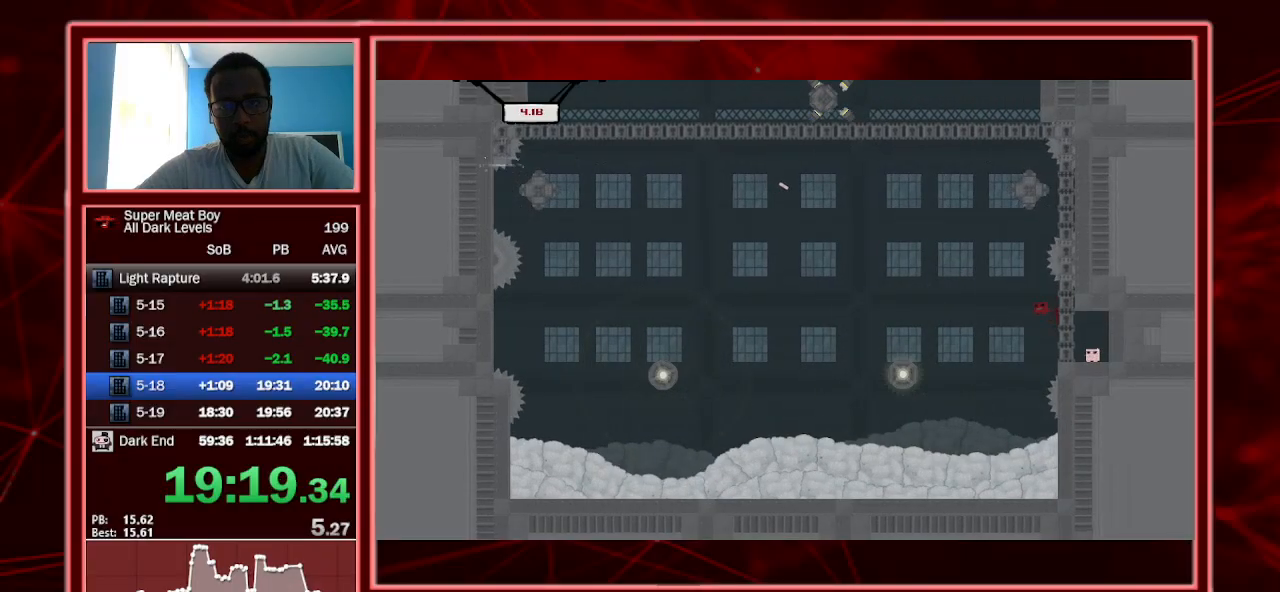
{"keys": ["right", "shift", "space"], "events": [[33, "left", "down"], [33, "right", "up"], [200, "left", "up"], [200, "right", "down"], [367, "right", "up"], [500, "right", "down"]]}
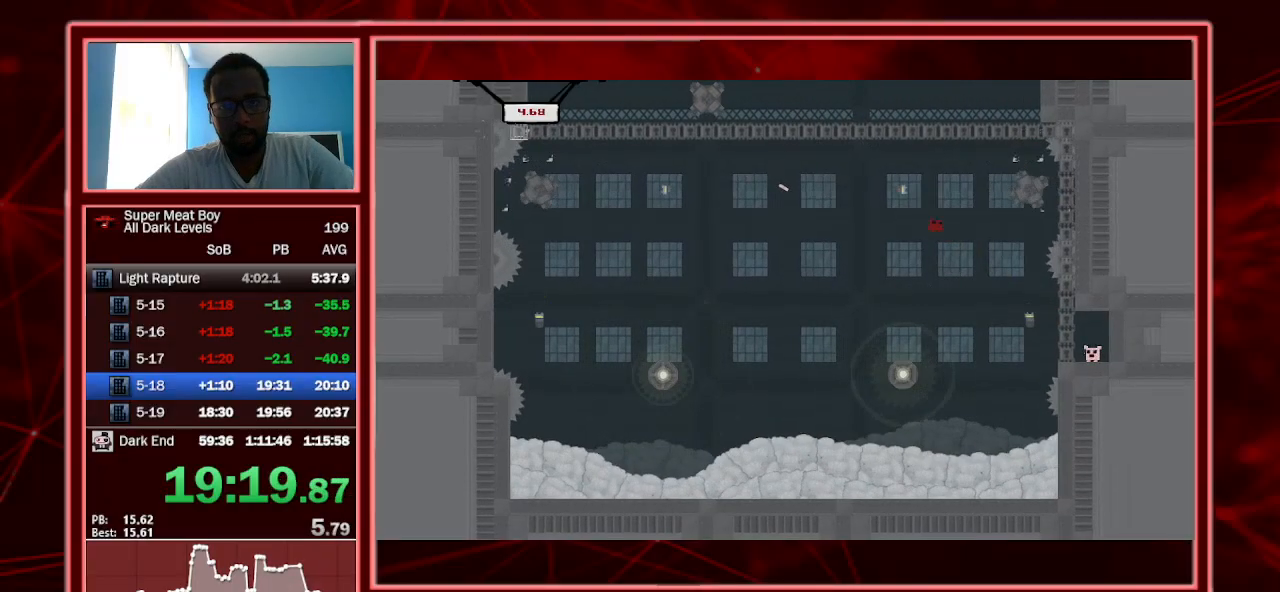
{"keys": ["right", "shift", "space"], "events": [[167, "right", "up"], [333, "right", "down"]]}
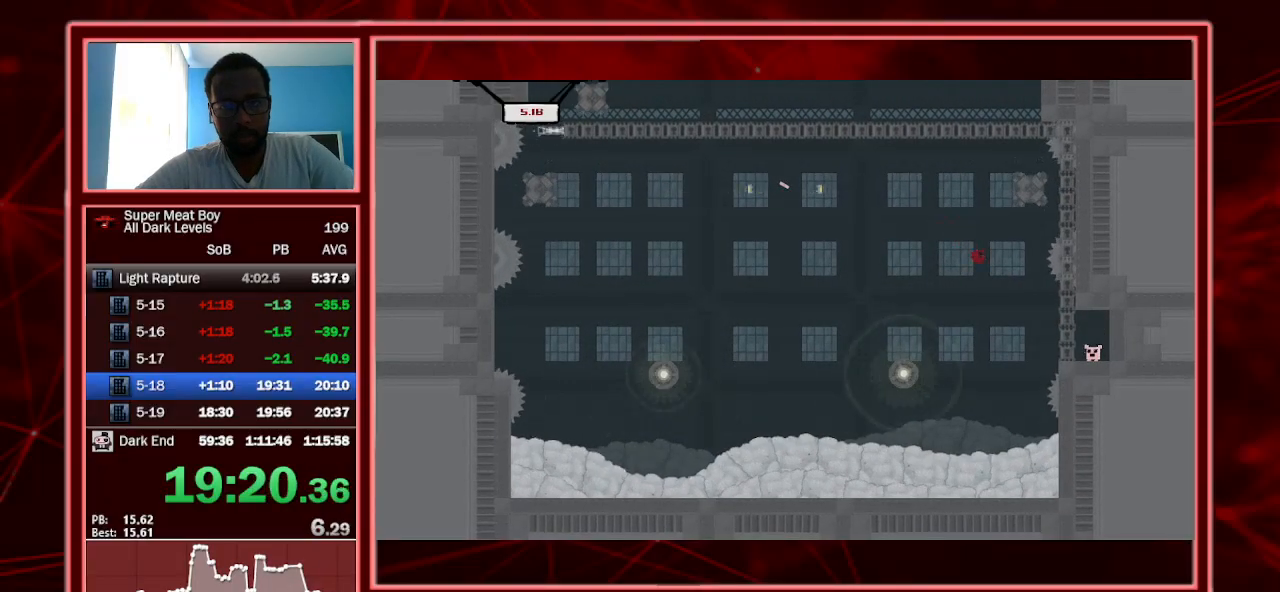
{"keys": ["right", "shift", "space"], "events": [[67, "right", "up"], [100, "right", "down"], [100, "space", "up"], [367, "space", "down"]]}
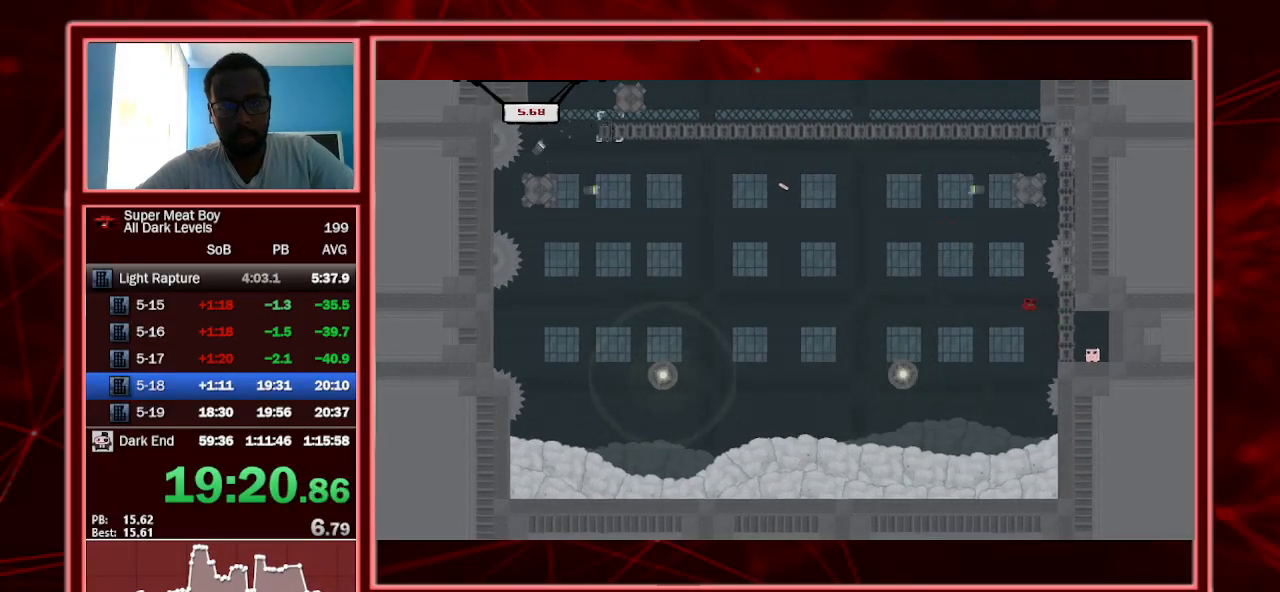
{"keys": ["right", "shift", "space"], "events": [[33, "space", "up"], [400, "space", "down"]]}
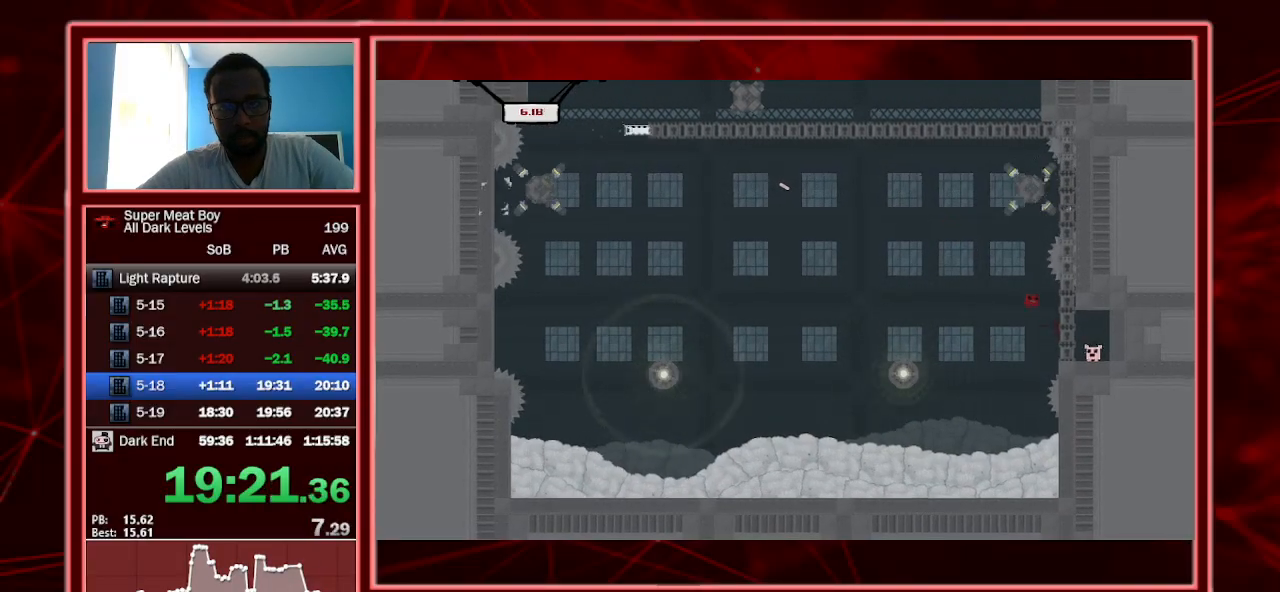
{"keys": ["right", "shift", "space"], "events": [[33, "space", "up"], [433, "space", "down"]]}
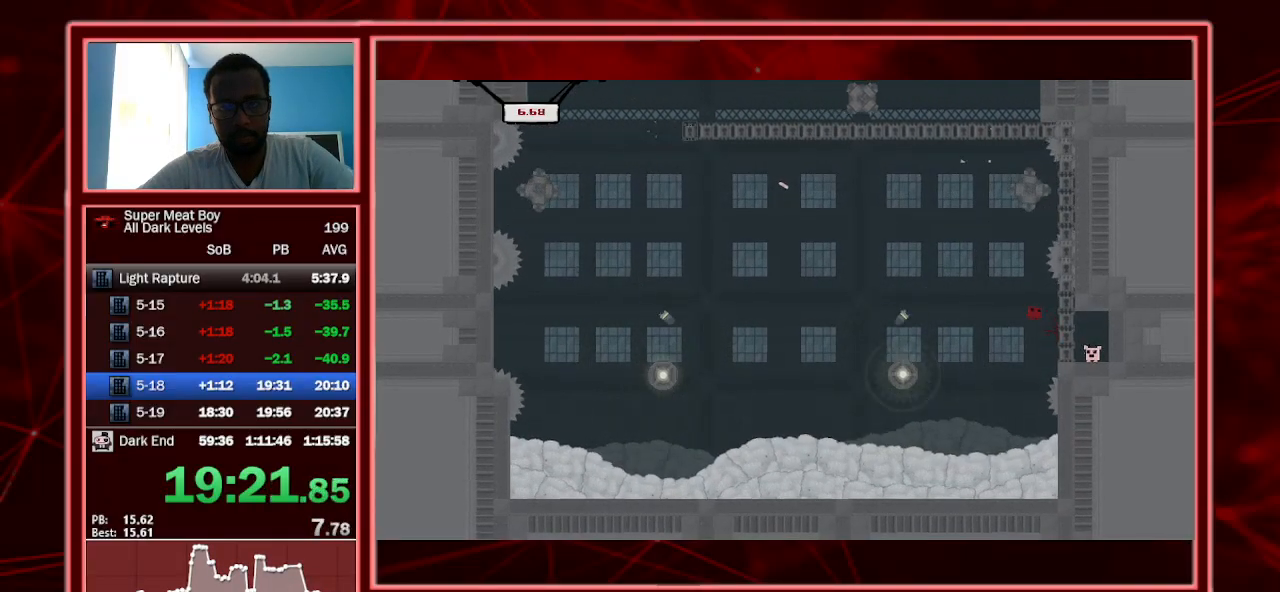
{"keys": ["right", "shift", "space"], "events": [[100, "space", "up"], [467, "space", "down"]]}
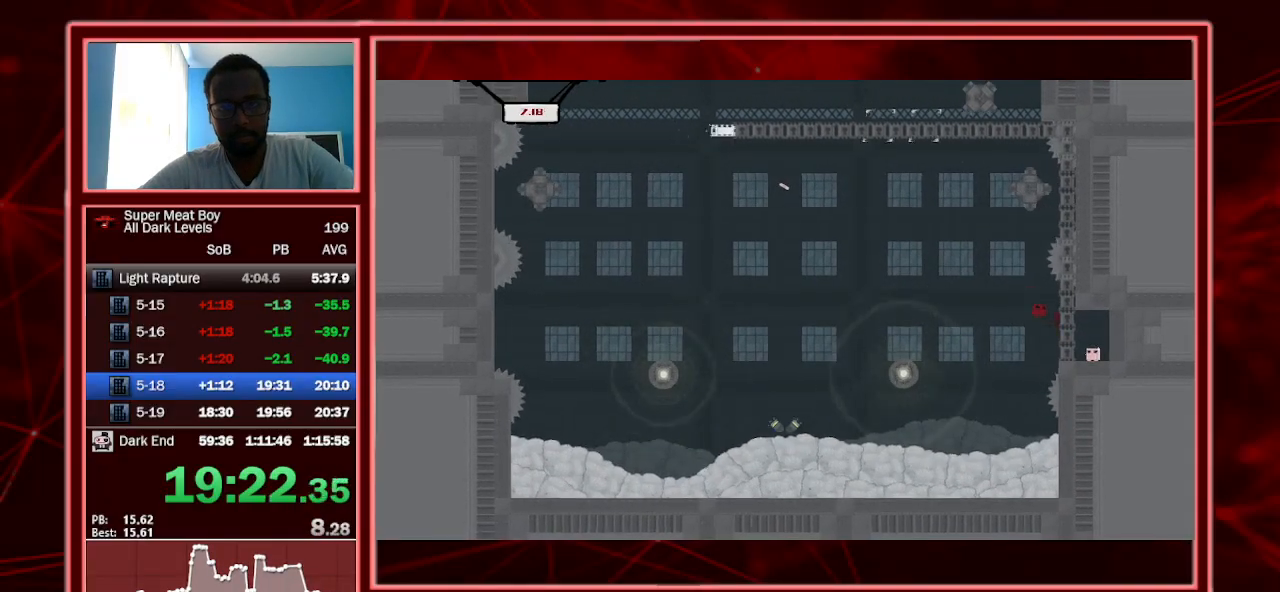
{"keys": ["right", "shift"], "events": [[133, "space", "up"]]}
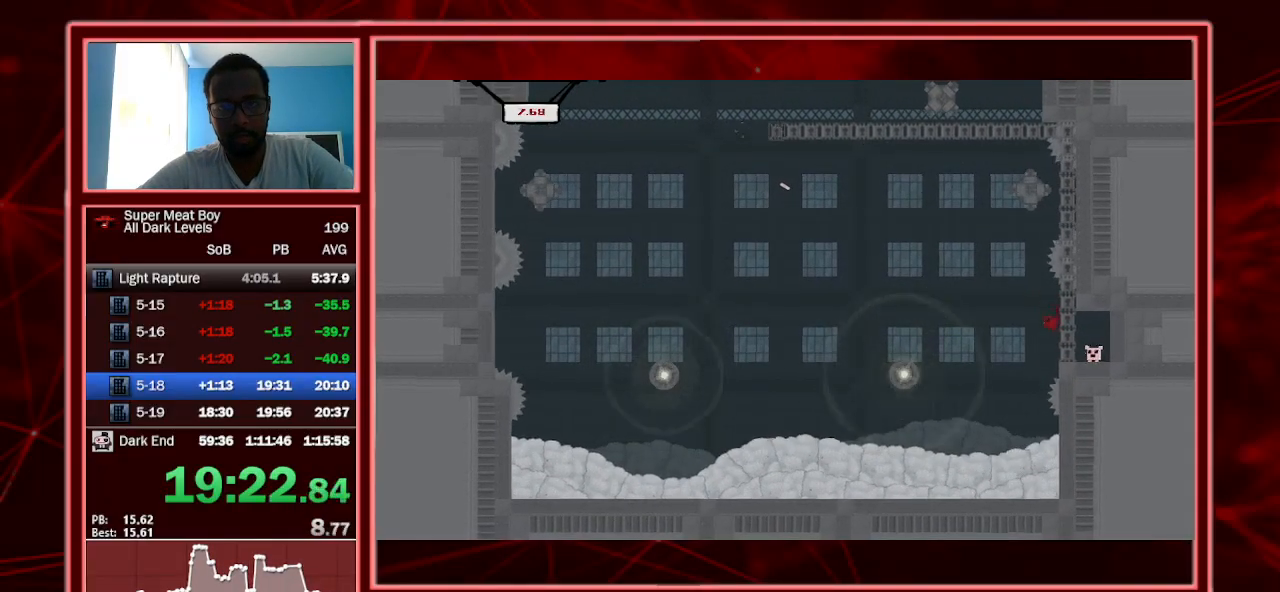
{"keys": ["shift", "space"], "events": [[33, "space", "down"], [133, "left", "down"], [133, "right", "up"], [233, "left", "up"], [233, "right", "down"], [367, "right", "up"]]}
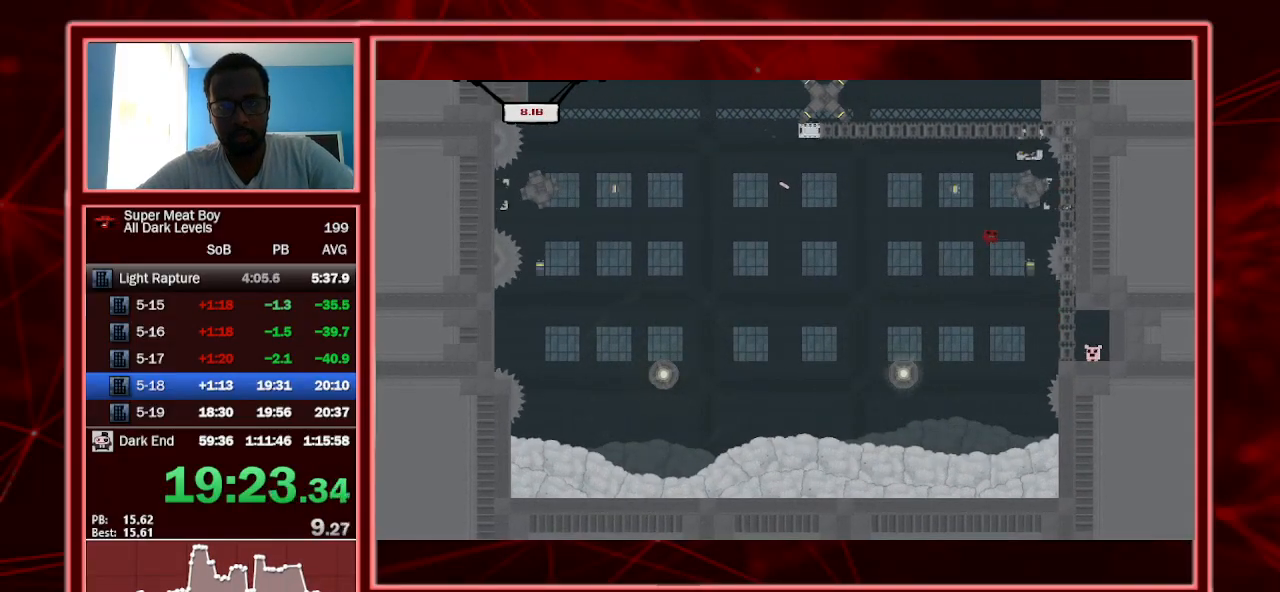
{"keys": ["shift", "space"], "events": [[67, "right", "down"], [100, "right", "up"], [333, "right", "down"], [433, "right", "up"]]}
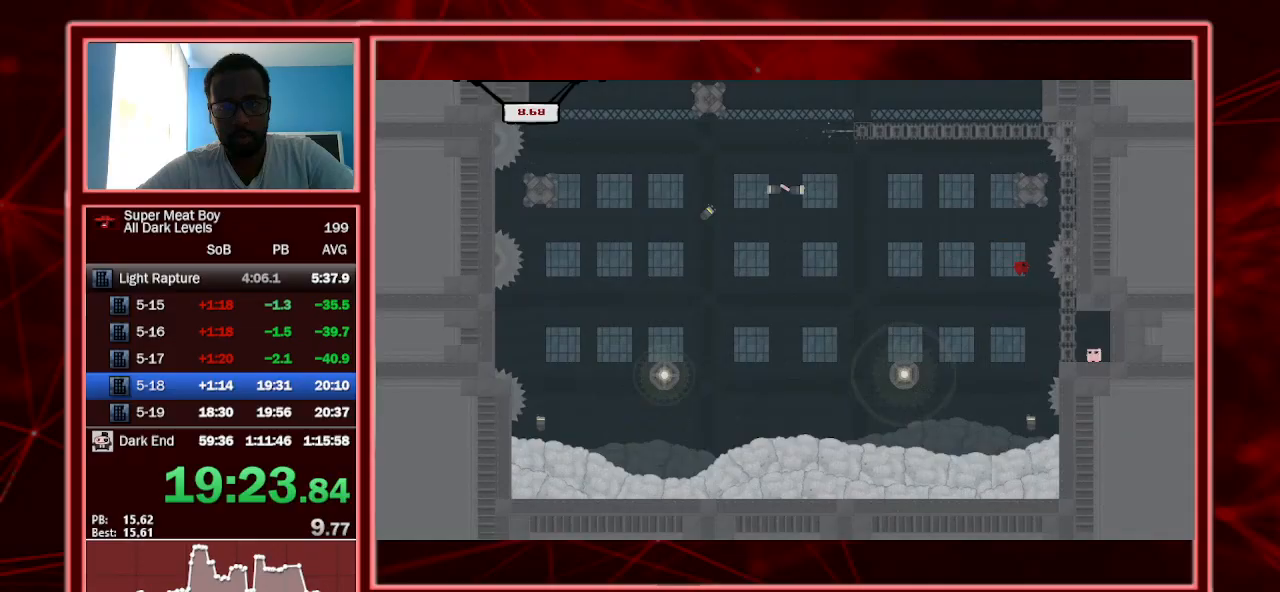
{"keys": ["right", "shift"], "events": [[33, "right", "down"], [200, "space", "up"], [300, "space", "down"], [433, "space", "up"]]}
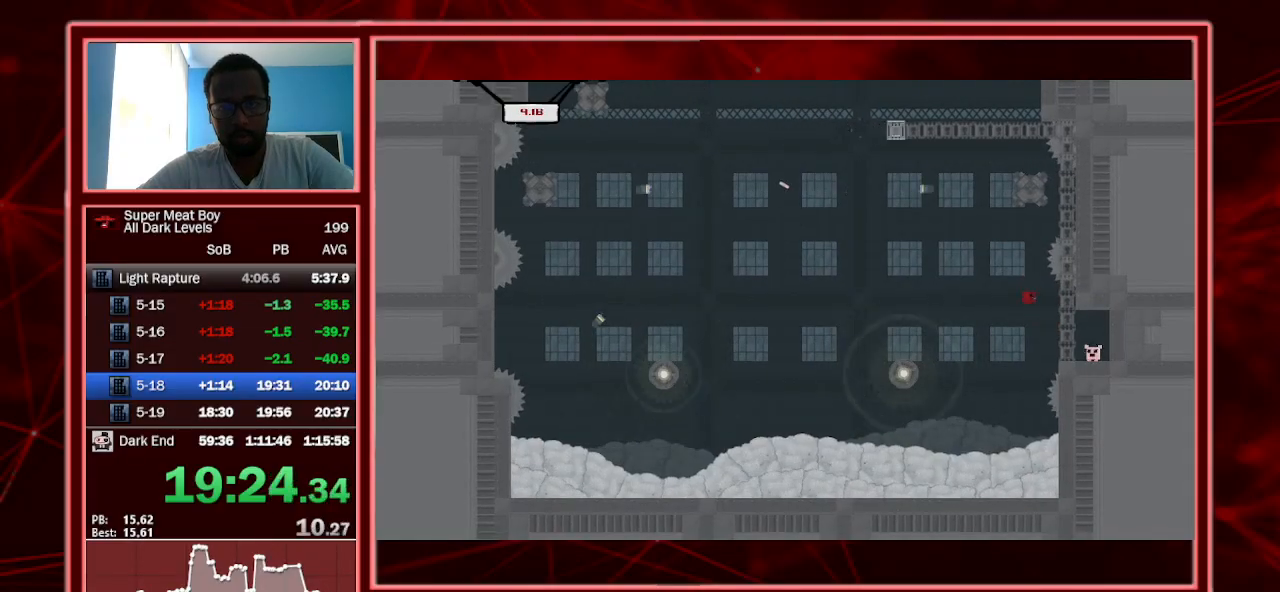
{"keys": ["right", "shift"], "events": [[300, "space", "down"], [467, "space", "up"]]}
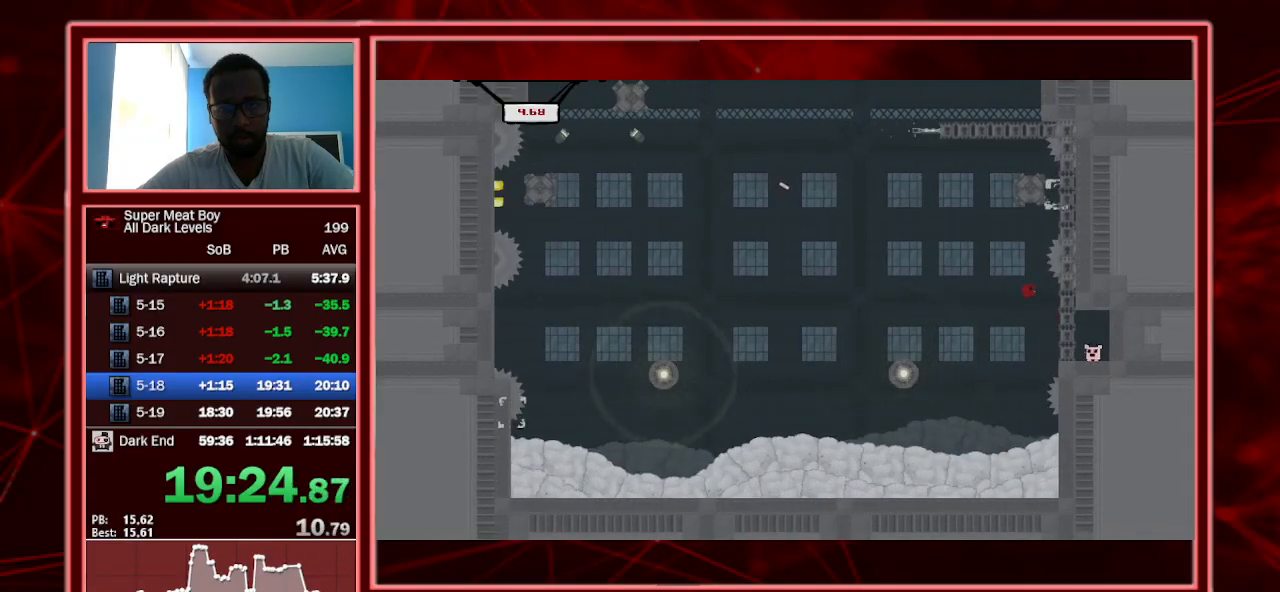
{"keys": ["right", "shift", "space"], "events": [[367, "space", "down"]]}
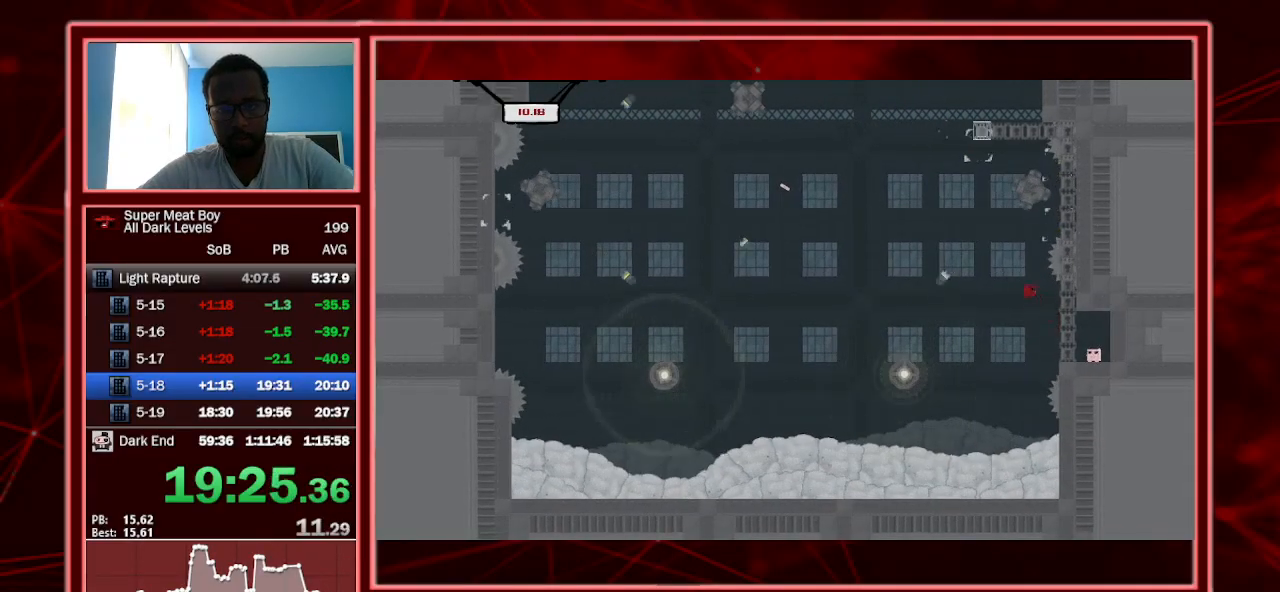
{"keys": ["right", "shift", "space"], "events": [[33, "space", "up"], [400, "space", "down"]]}
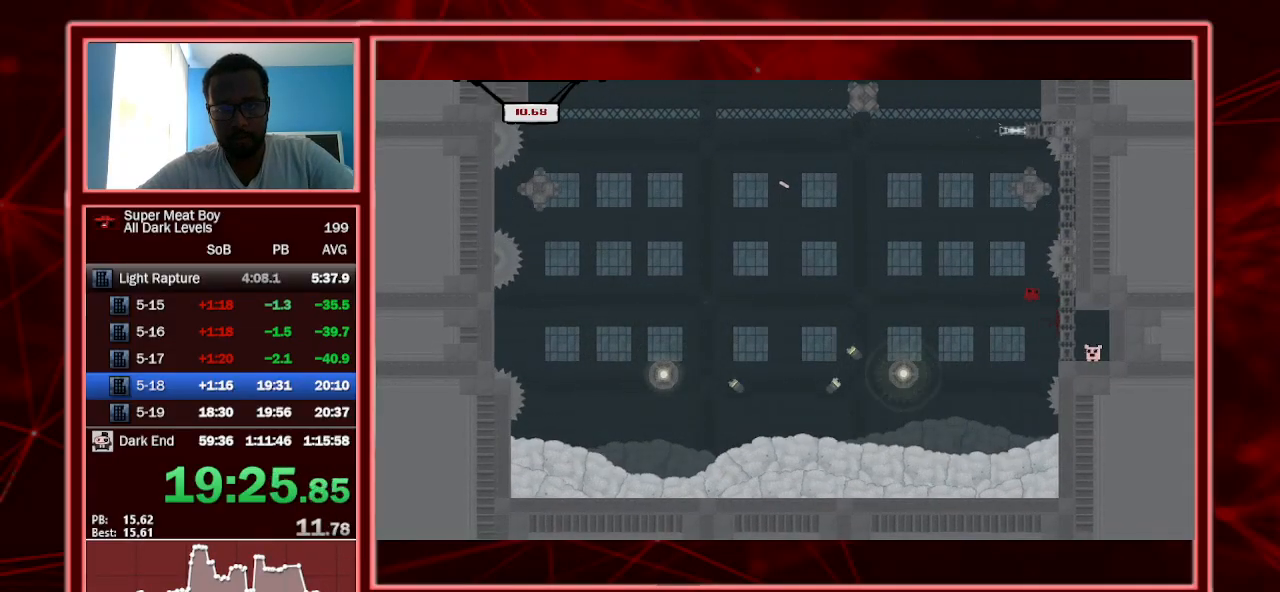
{"keys": ["left", "shift", "space"], "events": [[33, "space", "up"], [467, "left", "down"], [467, "right", "up"], [467, "space", "down"]]}
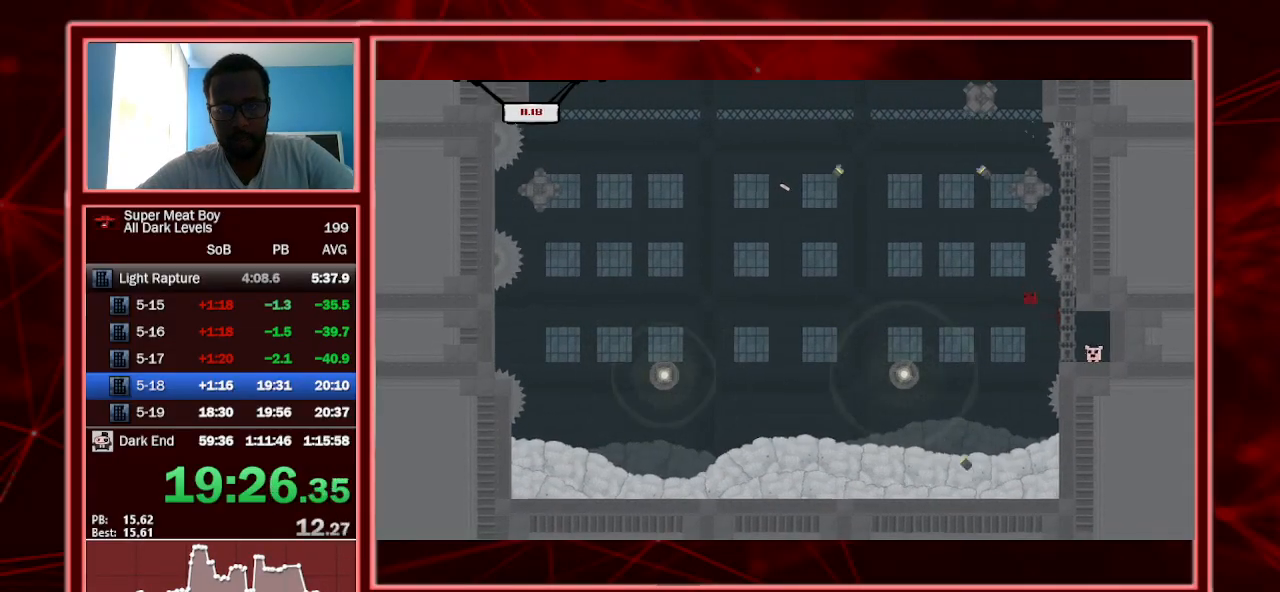
{"keys": ["shift", "space"], "events": [[200, "left", "up"], [233, "right", "down"], [433, "right", "up"]]}
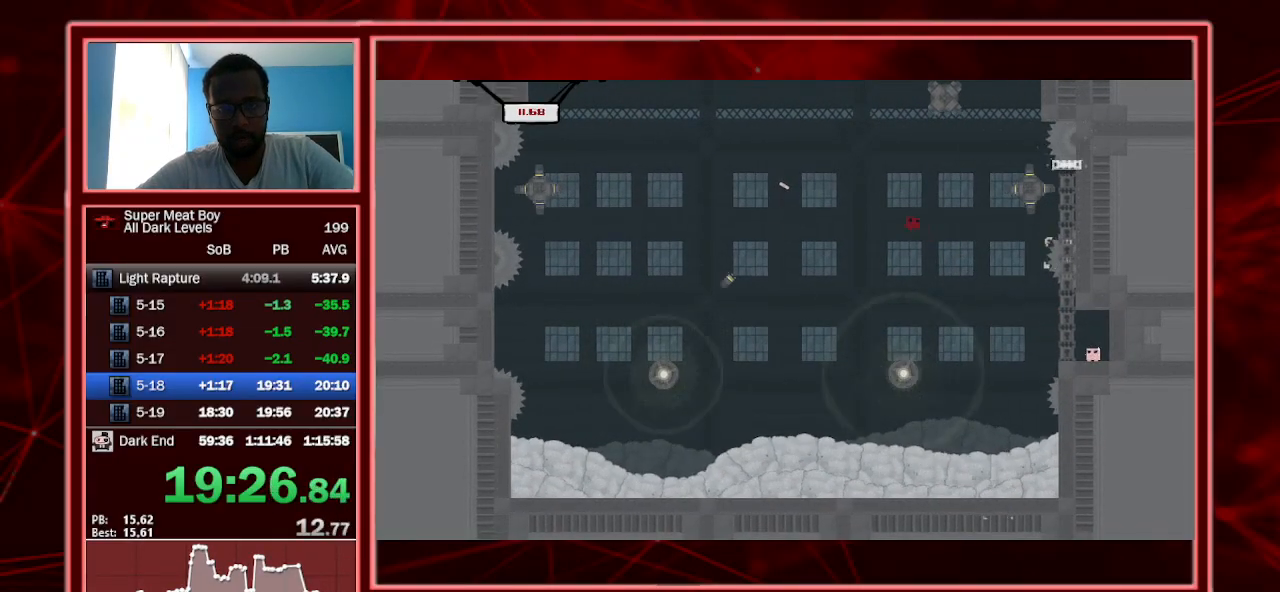
{"keys": ["left", "shift", "space"], "events": [[167, "right", "down"], [267, "right", "up"], [500, "left", "down"]]}
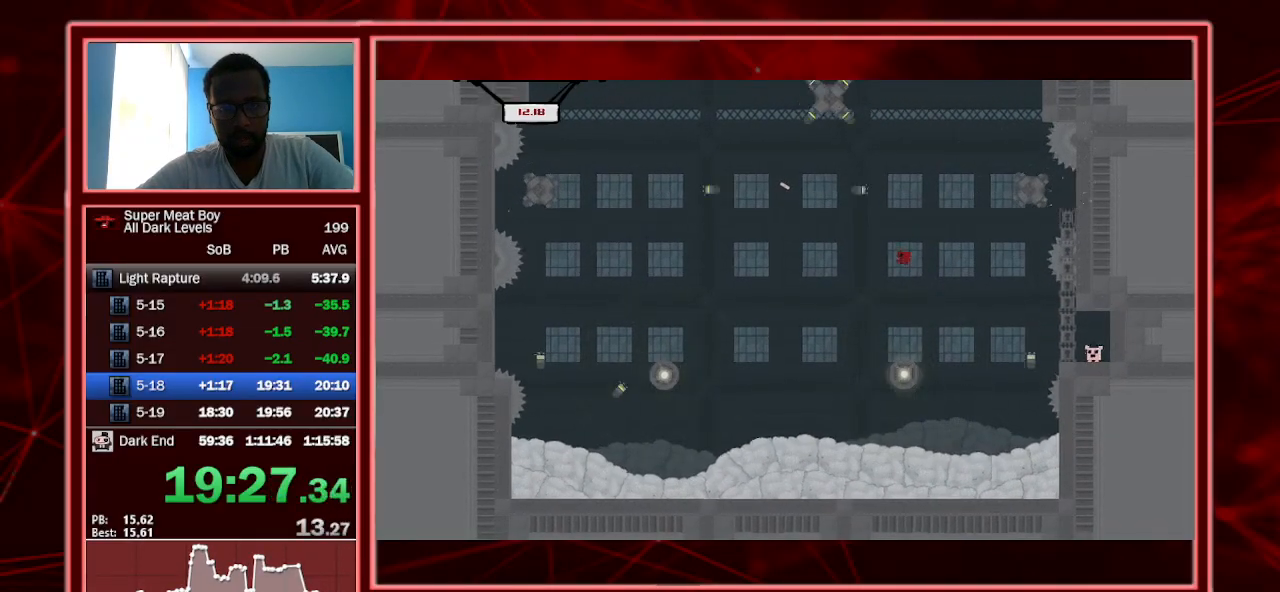
{"keys": ["left", "shift", "space"], "events": [[100, "left", "up"], [100, "right", "down"], [233, "left", "down"], [233, "right", "up"], [333, "left", "up"], [333, "right", "down"], [467, "left", "down"], [467, "right", "up"]]}
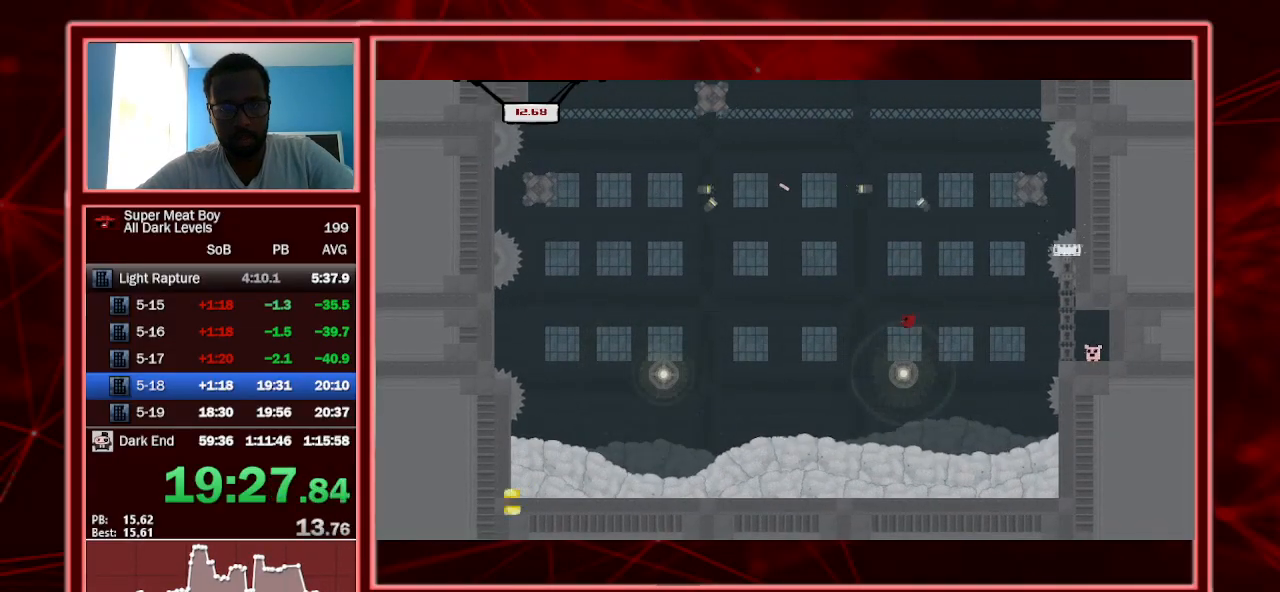
{"keys": ["shift", "space"], "events": [[67, "left", "up"], [67, "right", "down"], [133, "left", "down"], [200, "right", "up"], [433, "left", "up"]]}
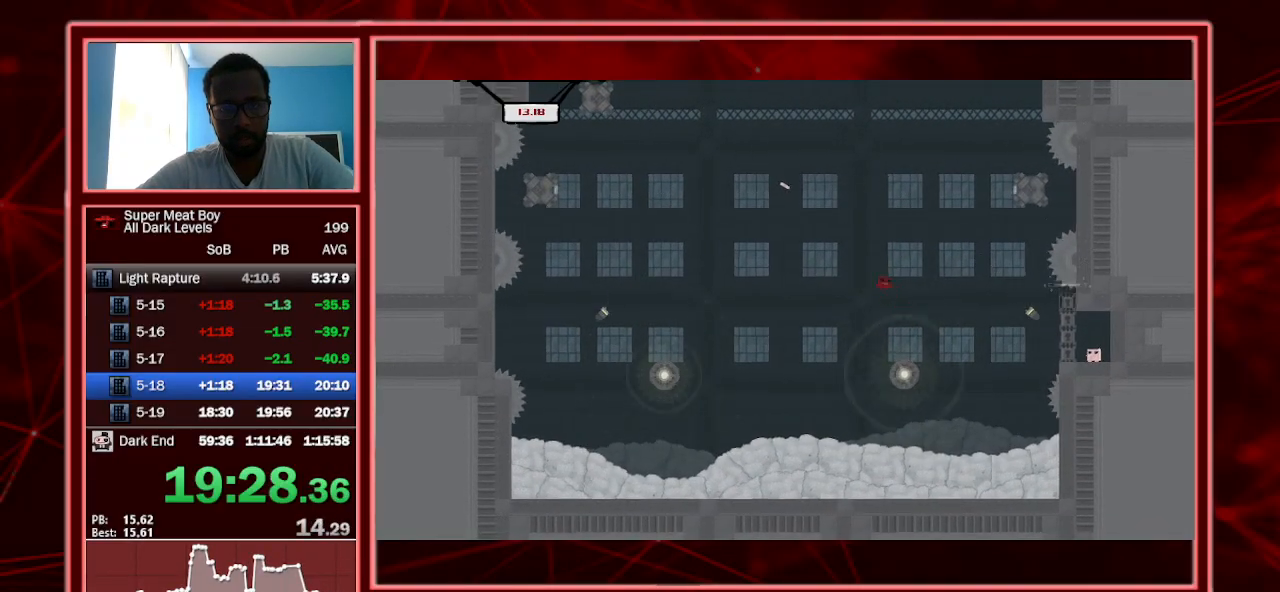
{"keys": ["right", "shift", "space"], "events": [[33, "right", "down"], [100, "right", "up"], [433, "right", "down"]]}